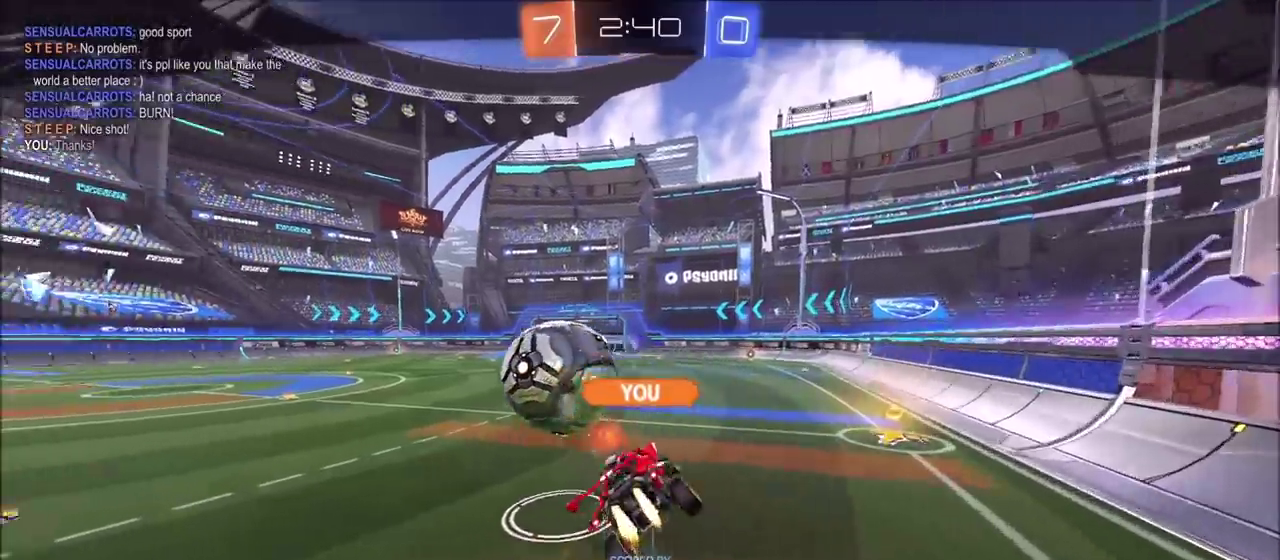
Gameplay with a controller (PlayStation layout); each line is a JSON object with the inputs held at the frame after it. "events" lists button and stick changes between this image and that frame as [ms after this image, input, new state], when the widget could be followed in between. This document gives stick clicks only as held states, not as events.
{"buttons": [], "left_stick": "center", "right_stick": "center", "events": []}
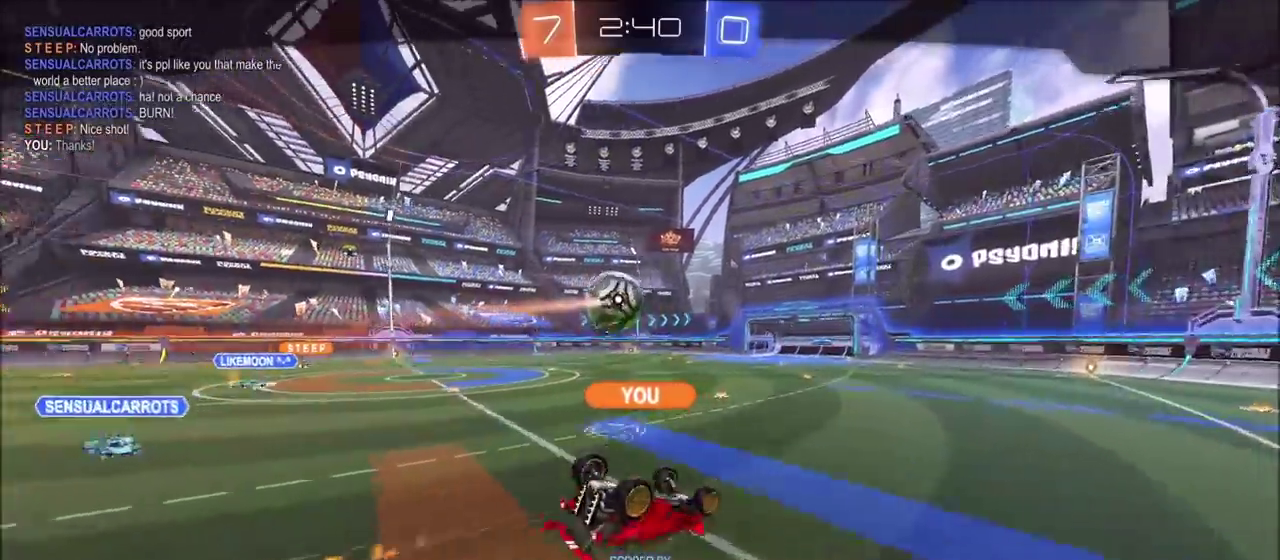
{"buttons": ["CROSS"], "left_stick": "center", "right_stick": "center", "events": [[500, "CROSS", "down"]]}
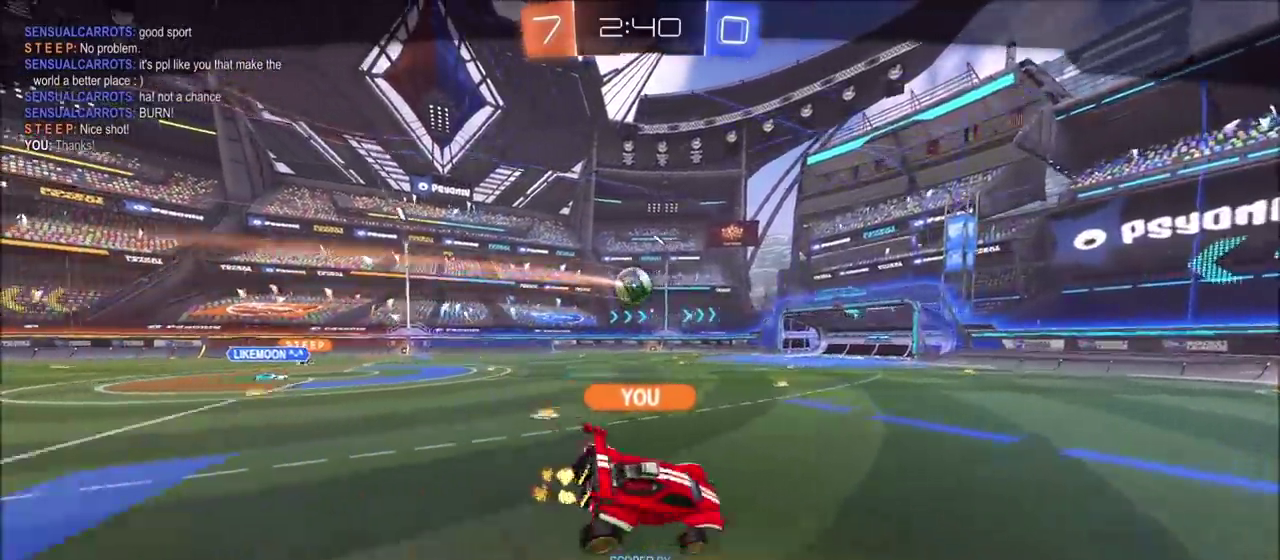
{"buttons": ["CROSS"], "left_stick": "center", "right_stick": "center", "events": [[233, "CROSS", "up"], [300, "CROSS", "down"]]}
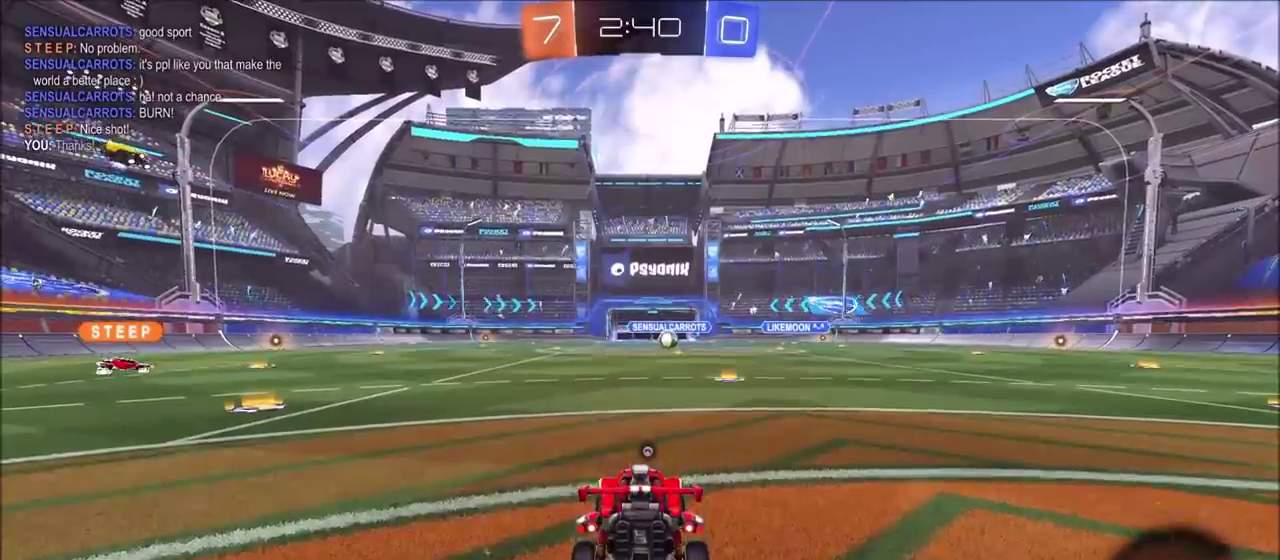
{"buttons": [], "left_stick": "center", "right_stick": "center", "events": [[67, "CROSS", "up"], [317, "CROSS", "down"], [450, "CROSS", "up"]]}
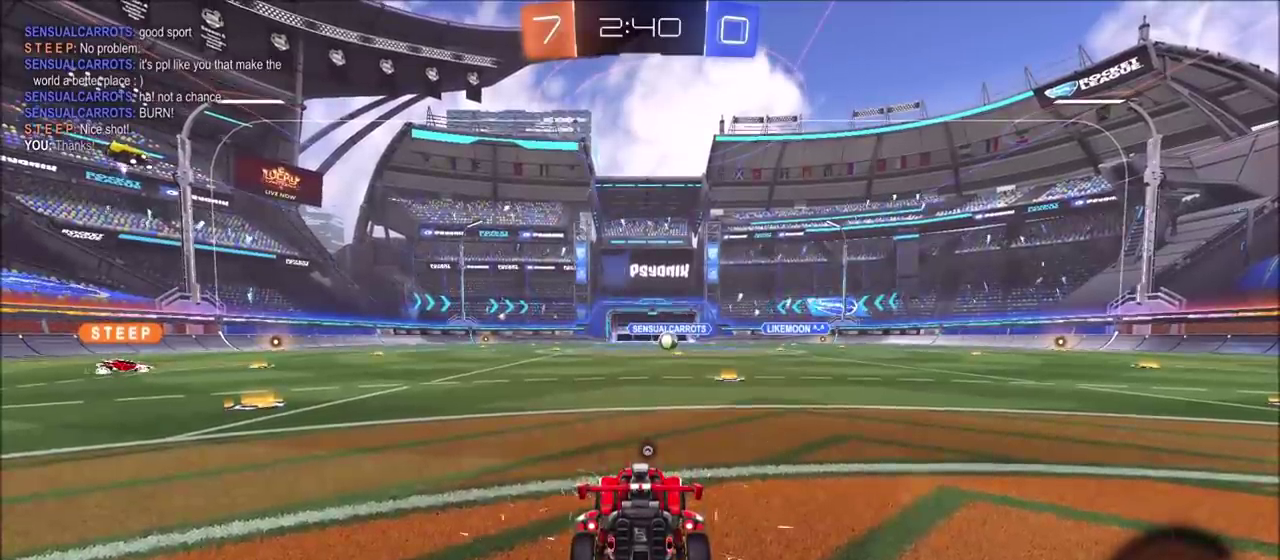
{"buttons": ["CROSS"], "left_stick": "center", "right_stick": "center", "events": [[100, "CROSS", "down"], [233, "CROSS", "up"], [433, "CROSS", "down"]]}
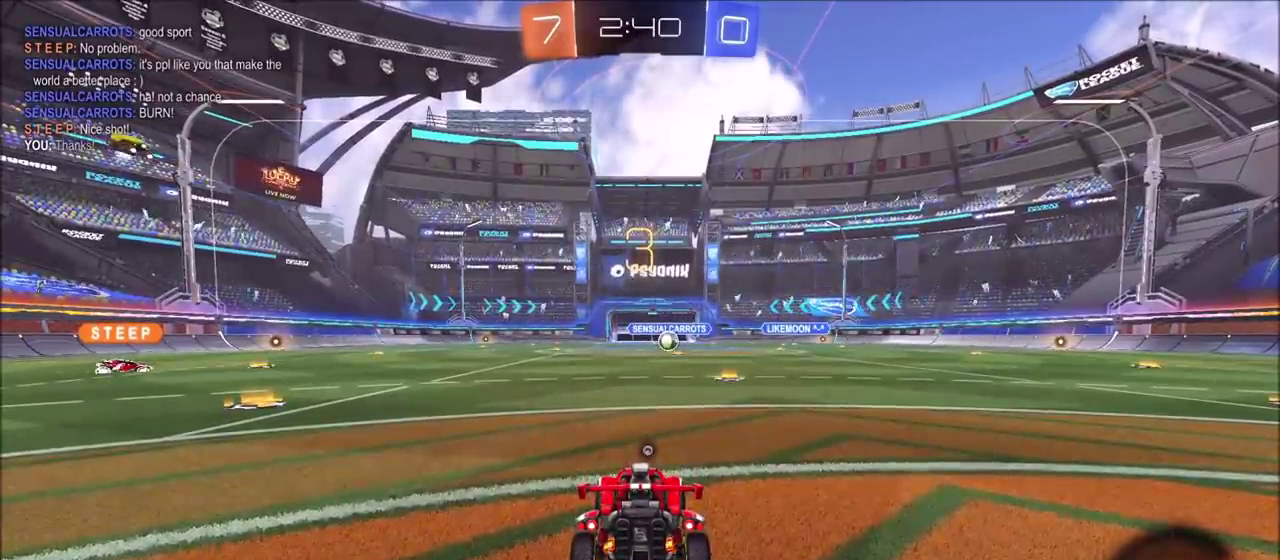
{"buttons": ["CROSS"], "left_stick": "center", "right_stick": "center", "events": []}
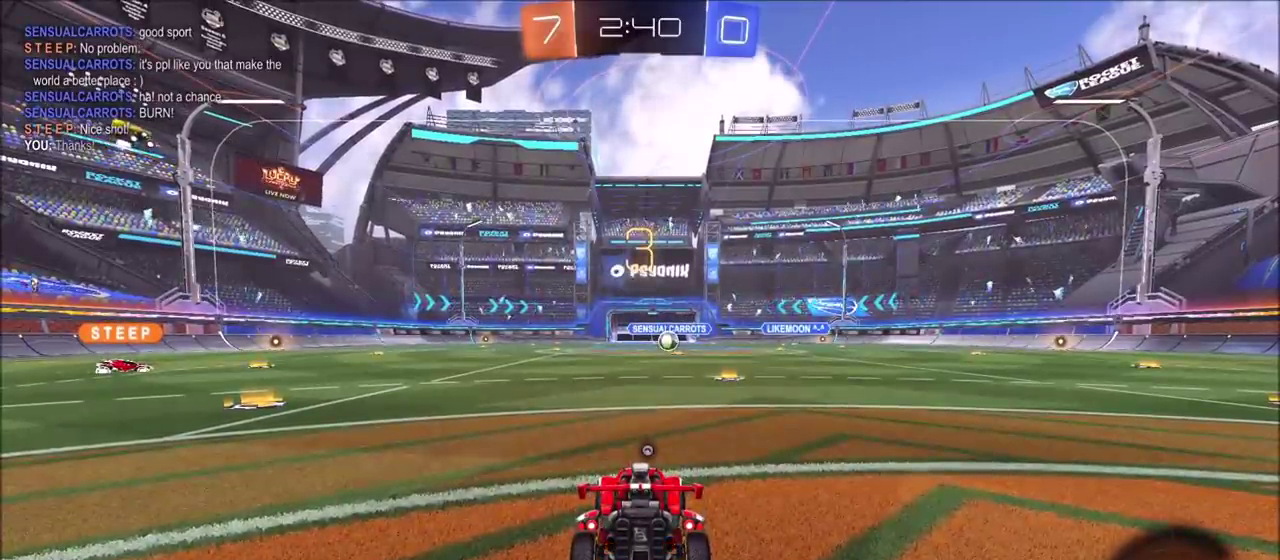
{"buttons": [], "left_stick": "center", "right_stick": "center", "events": [[367, "CROSS", "up"]]}
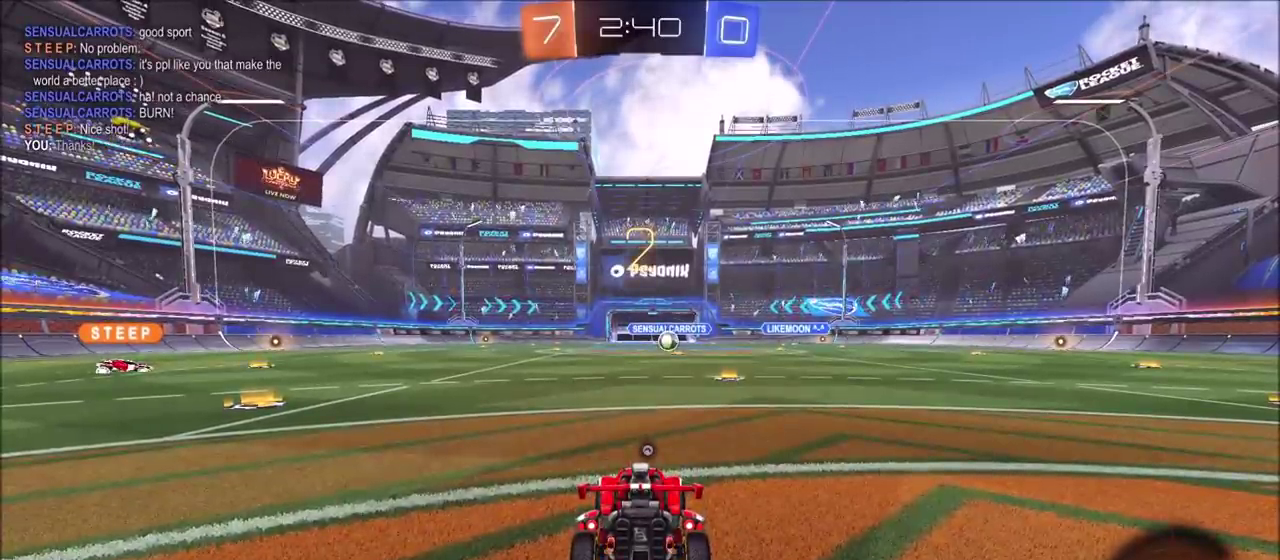
{"buttons": ["CIRCLE"], "left_stick": "center", "right_stick": "center", "events": [[100, "CIRCLE", "down"]]}
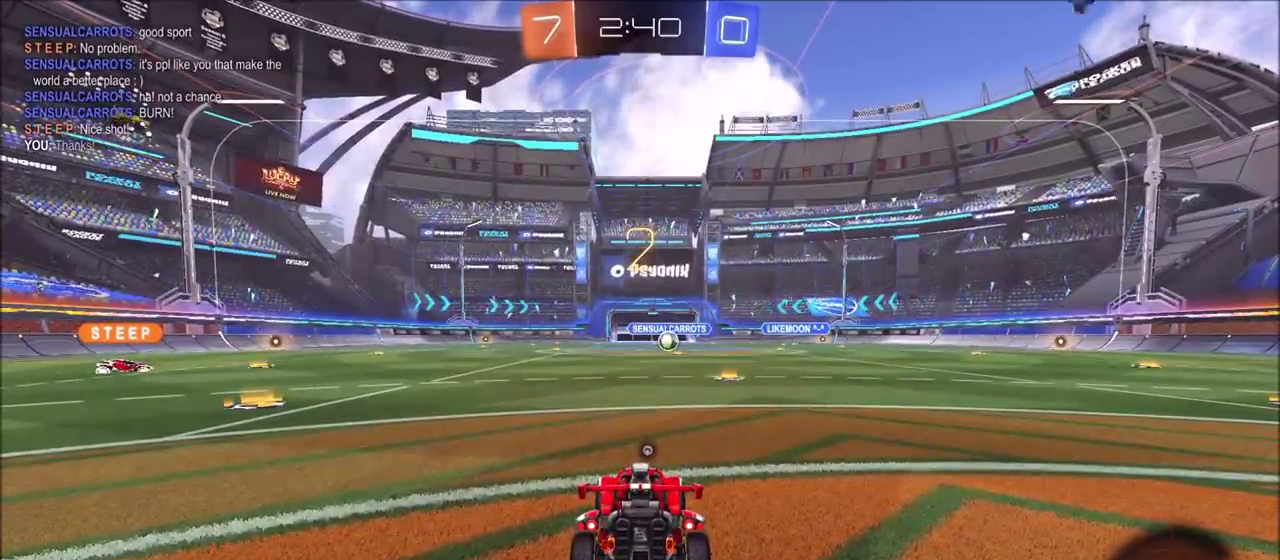
{"buttons": ["R2"], "left_stick": "center", "right_stick": "center", "events": [[300, "R2", "down"], [367, "CIRCLE", "up"]]}
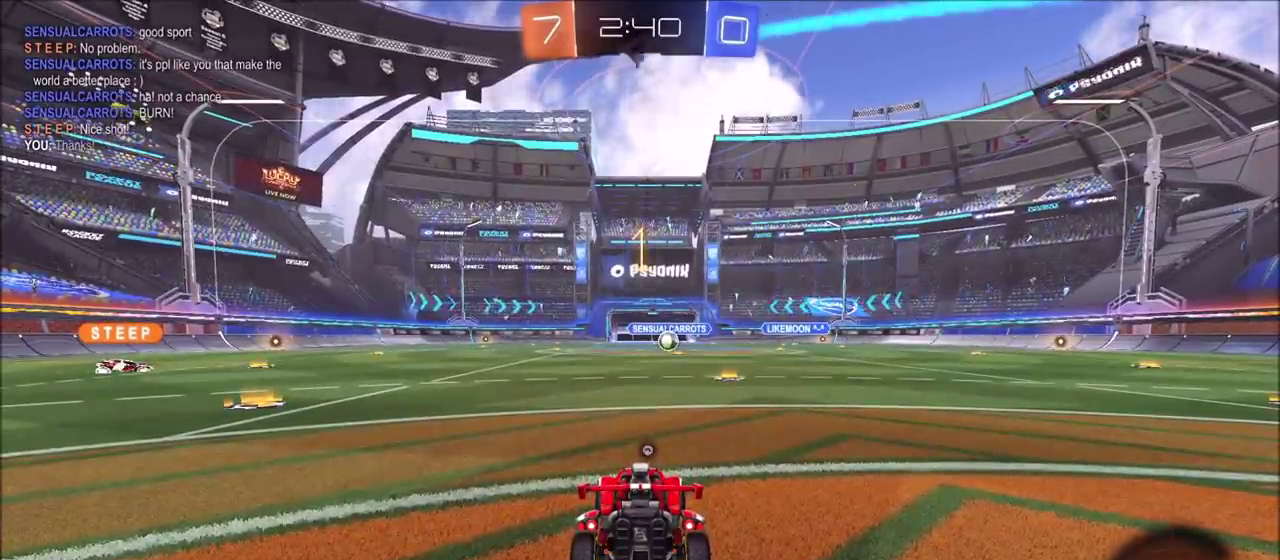
{"buttons": ["R2"], "left_stick": "up-right", "right_stick": "center", "events": [[333, "left_stick", "up-right"]]}
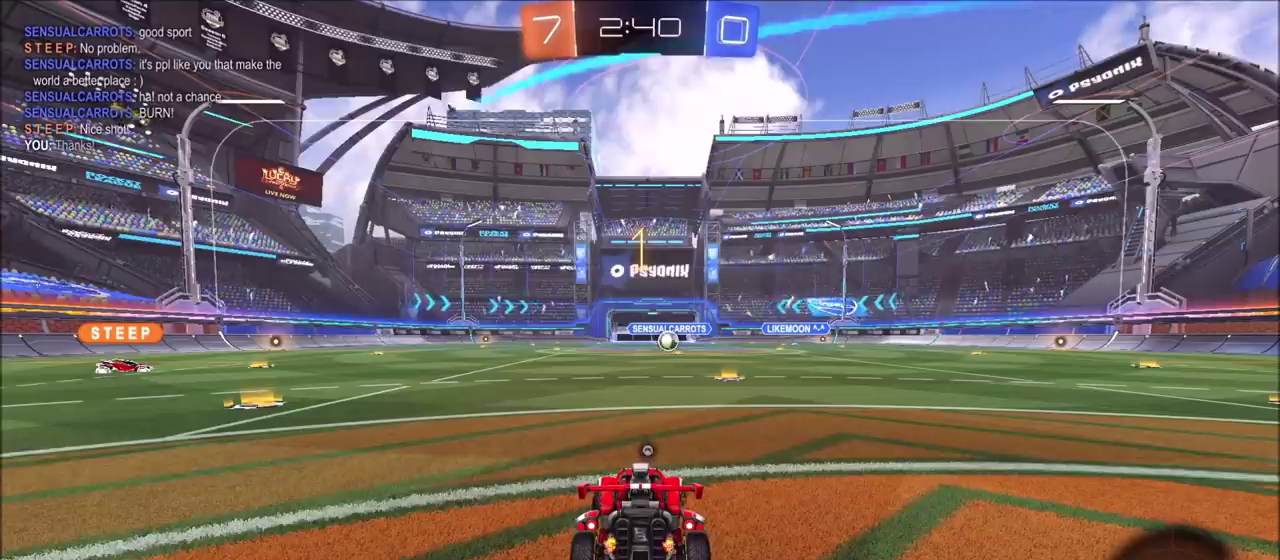
{"buttons": ["CROSS", "R2"], "left_stick": "up", "right_stick": "center", "events": [[133, "left_stick", "center"], [483, "left_stick", "up"], [500, "CROSS", "down"]]}
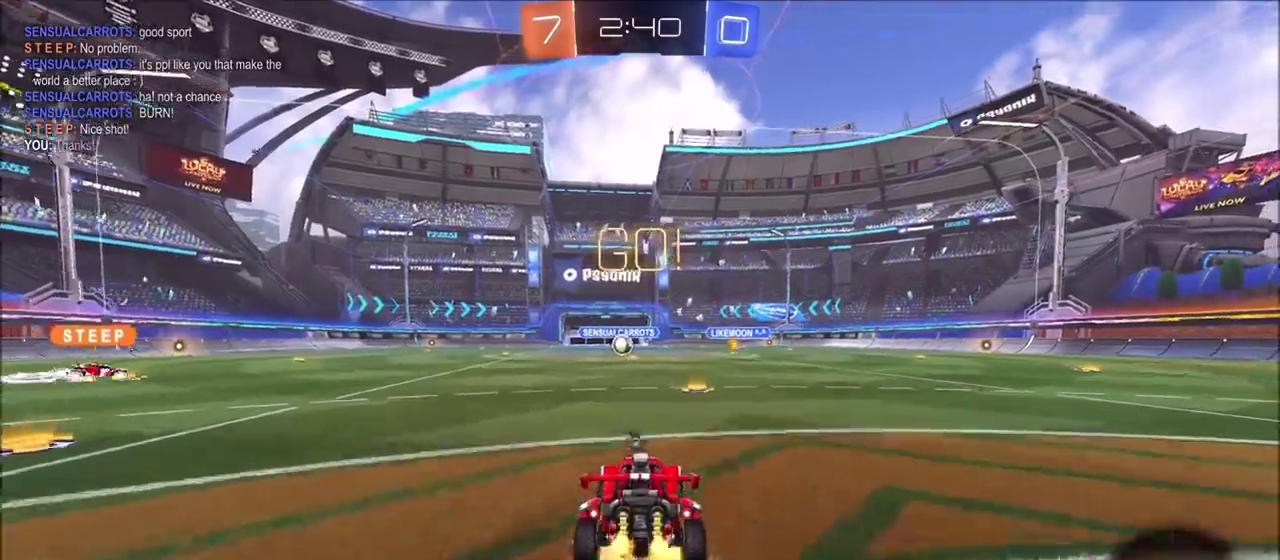
{"buttons": ["R2"], "left_stick": "center", "right_stick": "center", "events": [[17, "L1", "down"], [67, "CROSS", "up"], [133, "CROSS", "down"], [217, "L1", "up"], [233, "CROSS", "up"], [250, "TRIANGLE", "down"], [350, "left_stick", "center"], [367, "TRIANGLE", "up"]]}
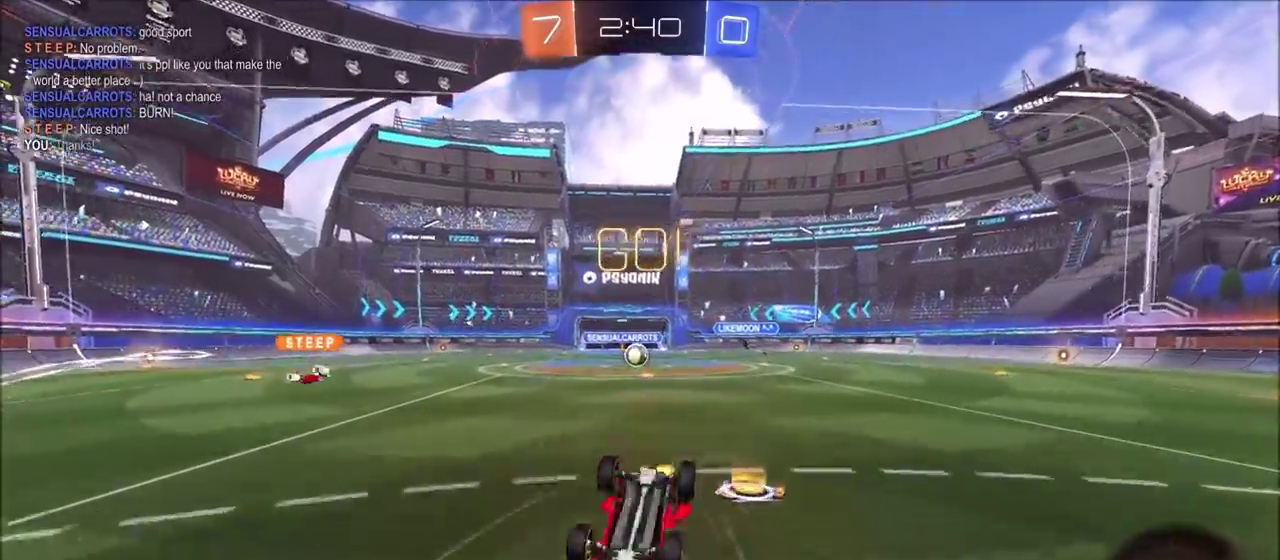
{"buttons": ["R2"], "left_stick": "center", "right_stick": "center", "events": []}
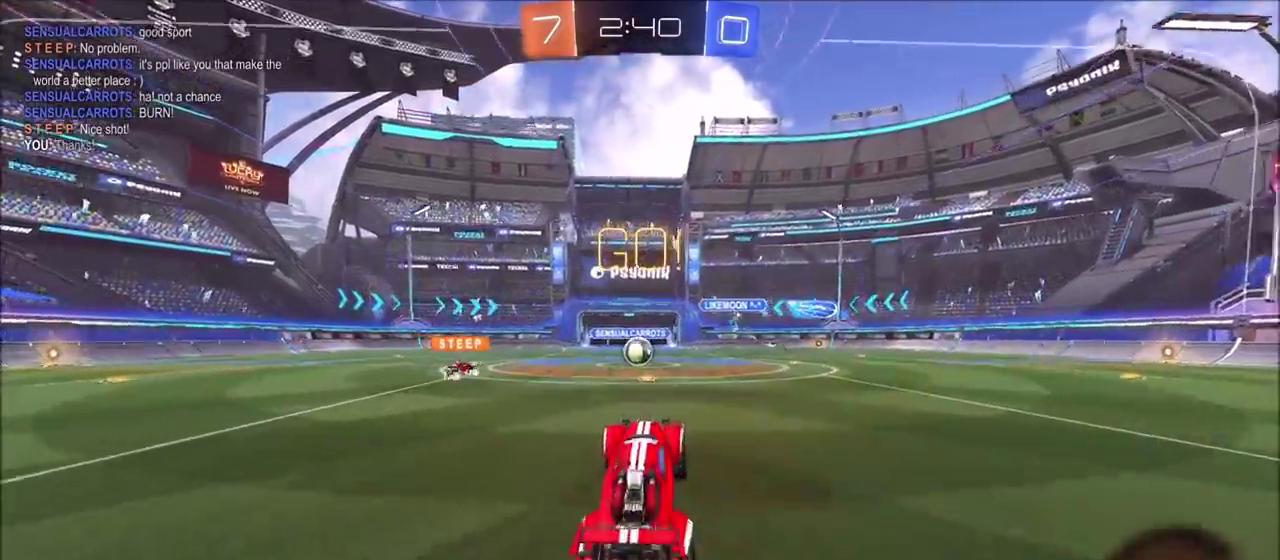
{"buttons": ["CIRCLE", "R2"], "left_stick": "center", "right_stick": "center", "events": [[67, "CIRCLE", "down"]]}
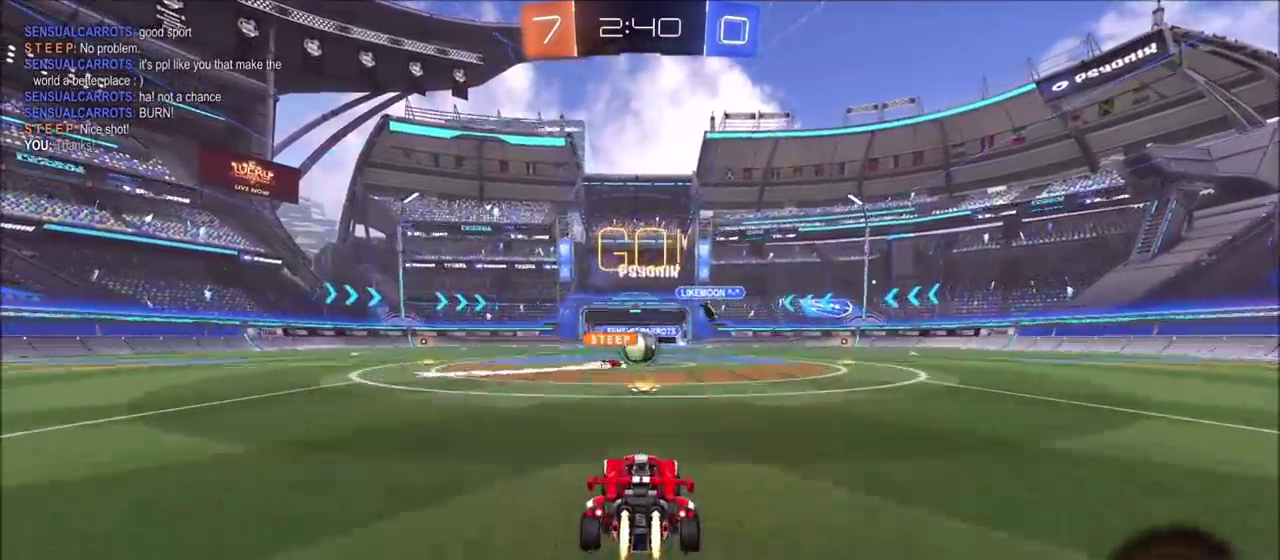
{"buttons": ["R2"], "left_stick": "up-left", "right_stick": "center"}
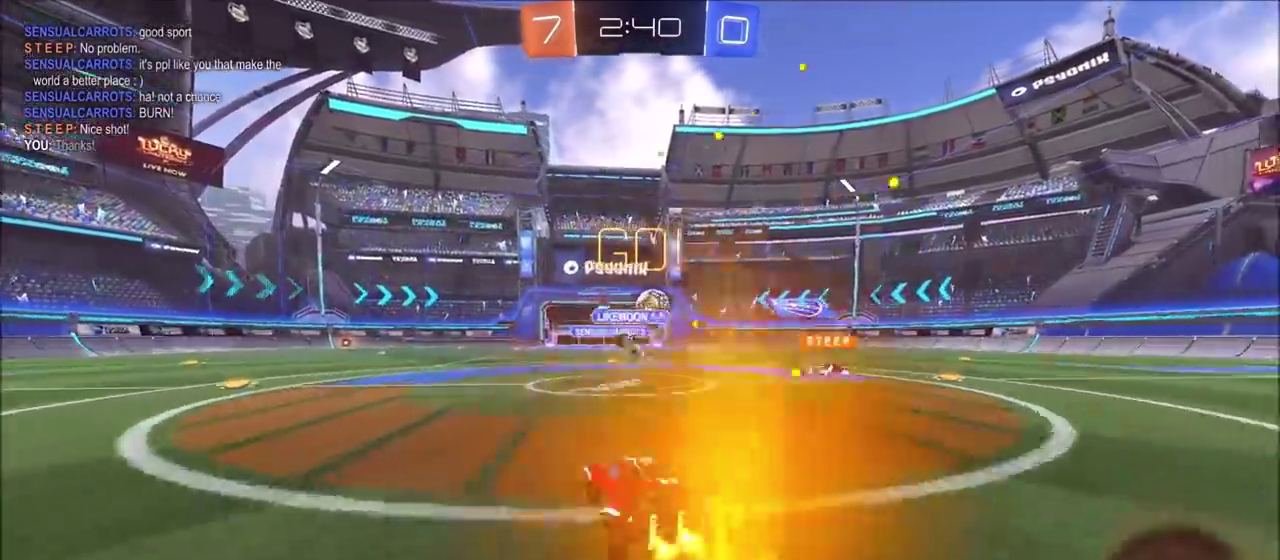
{"buttons": ["R2"], "left_stick": "up-right", "right_stick": "center"}
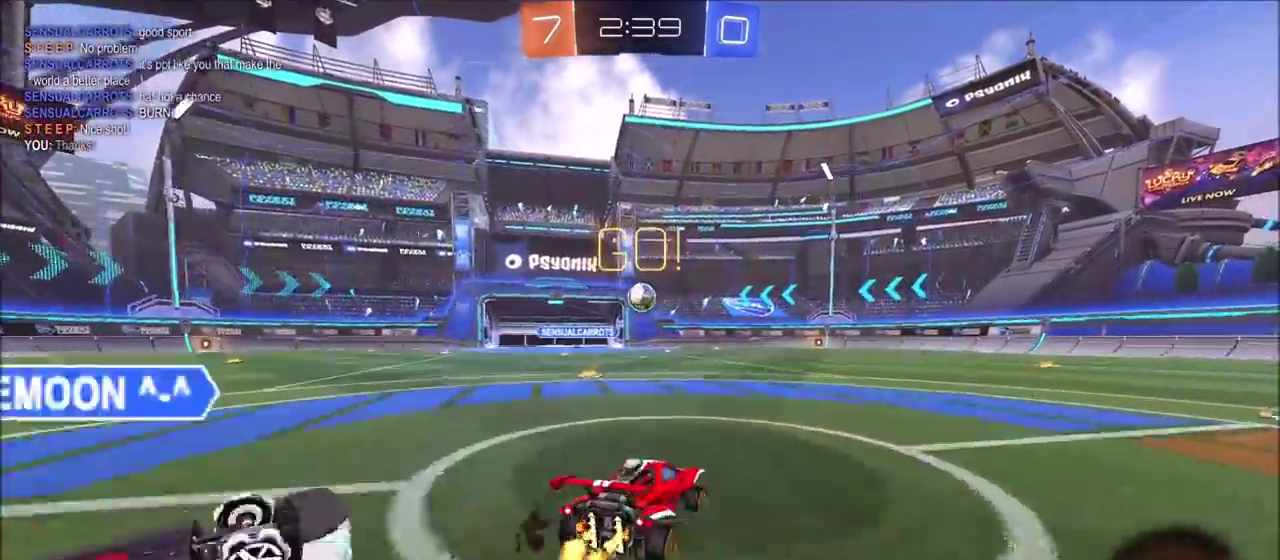
{"buttons": ["CROSS", "CIRCLE", "L1", "R2"], "left_stick": "left", "right_stick": "center", "events": [[100, "left_stick", "center"], [150, "CIRCLE", "down"], [300, "left_stick", "up-right"], [350, "CROSS", "down"], [450, "CROSS", "up"], [450, "L1", "down"], [467, "left_stick", "left"], [500, "CROSS", "down"]]}
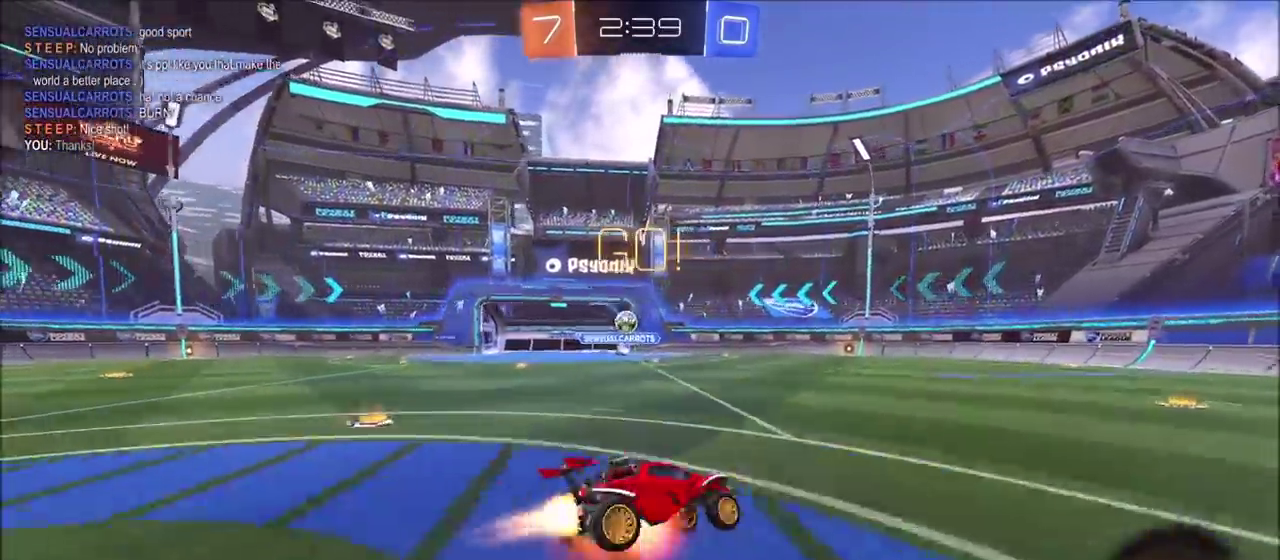
{"buttons": ["L1"], "left_stick": "up-left", "right_stick": "center"}
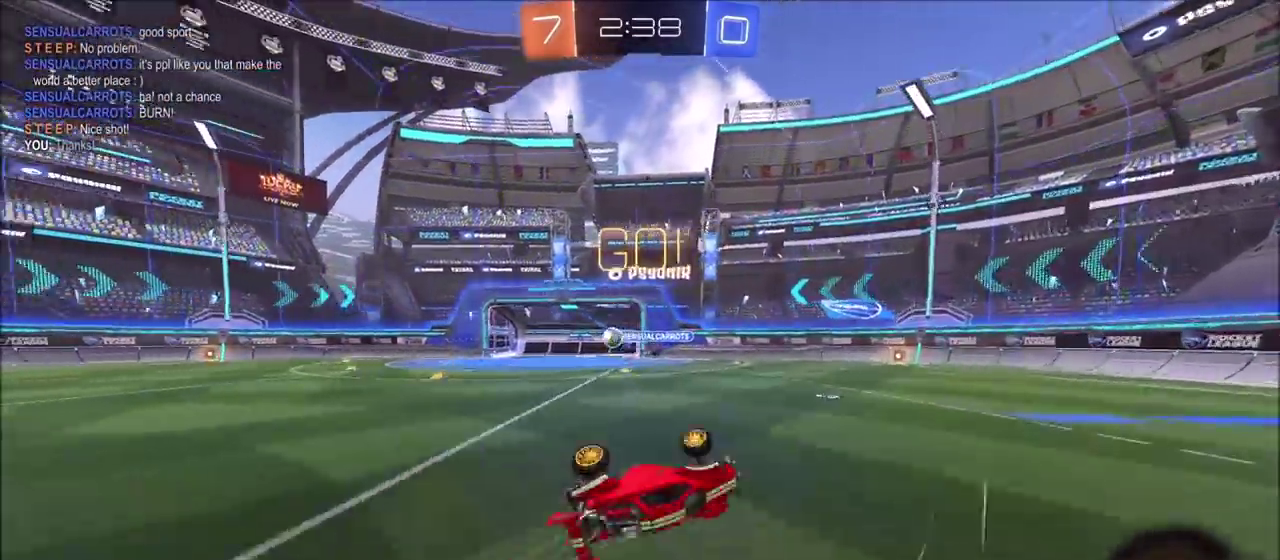
{"buttons": ["R2"], "left_stick": "up-left", "right_stick": "center", "events": [[117, "L1", "up"], [150, "R2", "down"], [183, "L2", "down"], [233, "L2", "up"]]}
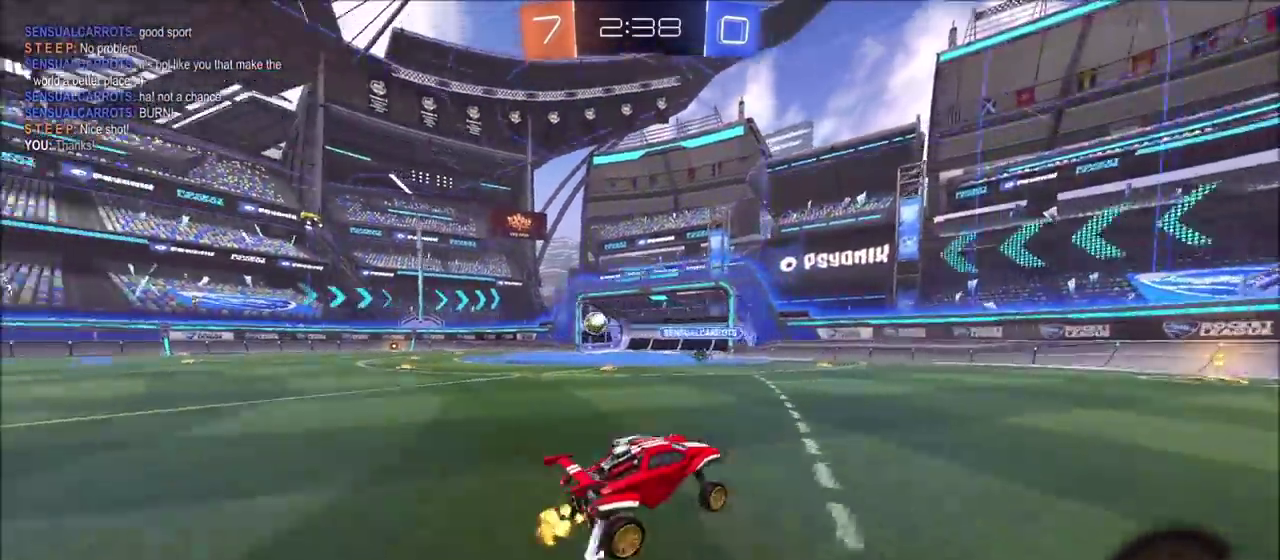
{"buttons": ["CIRCLE", "R2"], "left_stick": "up-left", "right_stick": "center", "events": [[400, "CIRCLE", "down"]]}
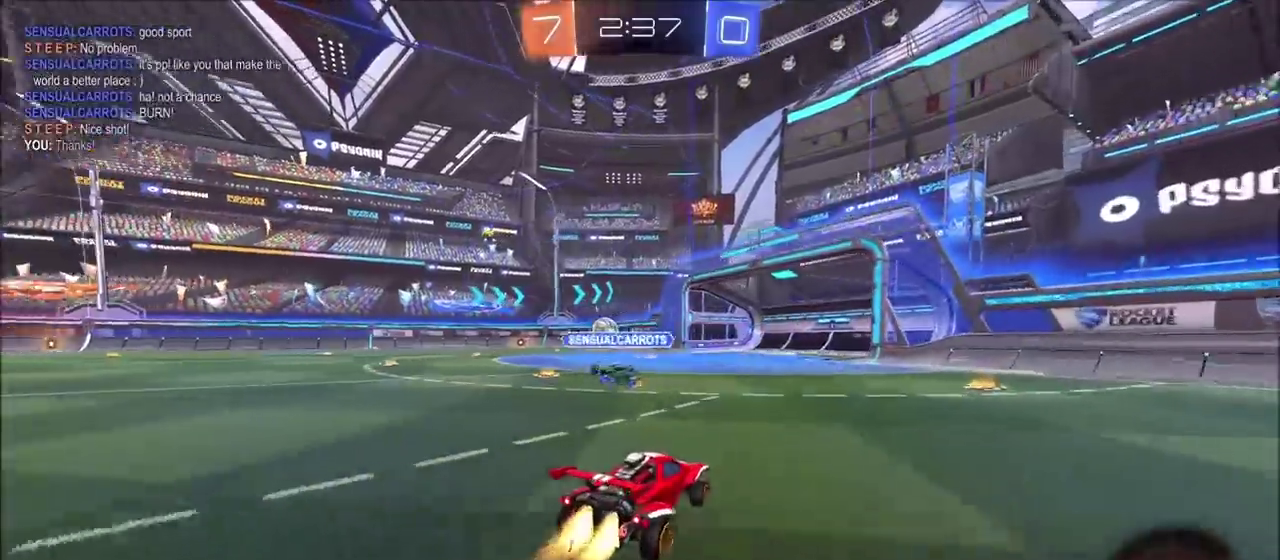
{"buttons": ["CROSS", "CIRCLE", "L1", "R2"], "left_stick": "up-left", "right_stick": "center", "events": [[133, "CIRCLE", "up"], [283, "left_stick", "up"], [333, "CROSS", "down"], [350, "left_stick", "up-left"], [367, "L1", "down"], [383, "CROSS", "up"], [433, "CIRCLE", "down"], [450, "CROSS", "down"], [450, "left_stick", "left"], [500, "left_stick", "up-left"]]}
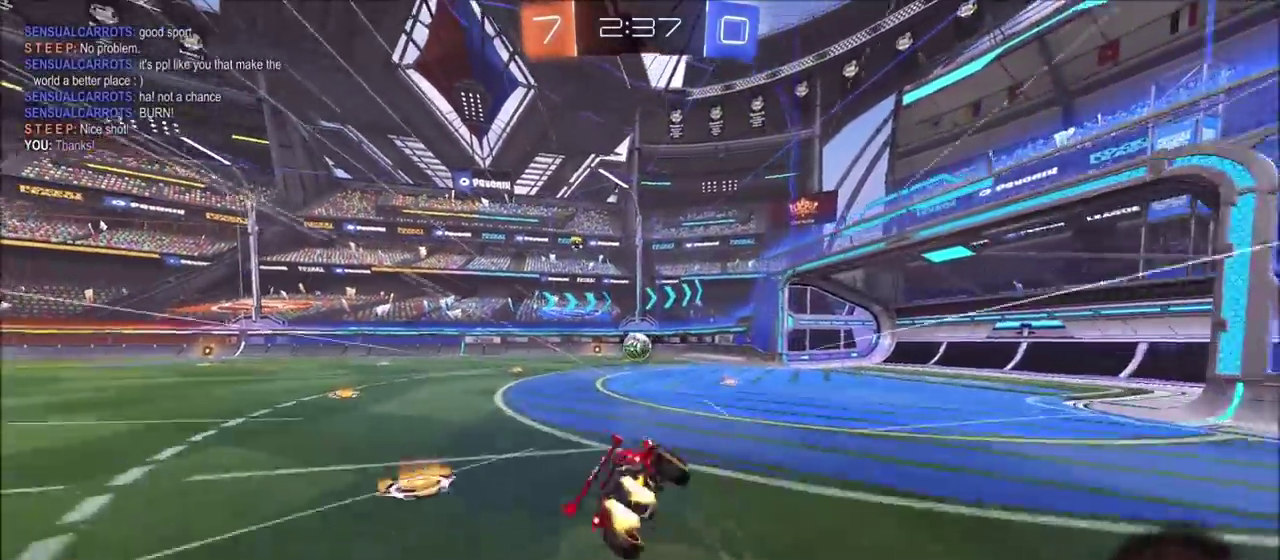
{"buttons": ["R2"], "left_stick": "left", "right_stick": "center", "events": [[83, "CROSS", "up"], [250, "left_stick", "left"], [383, "L1", "up"], [433, "CIRCLE", "up"]]}
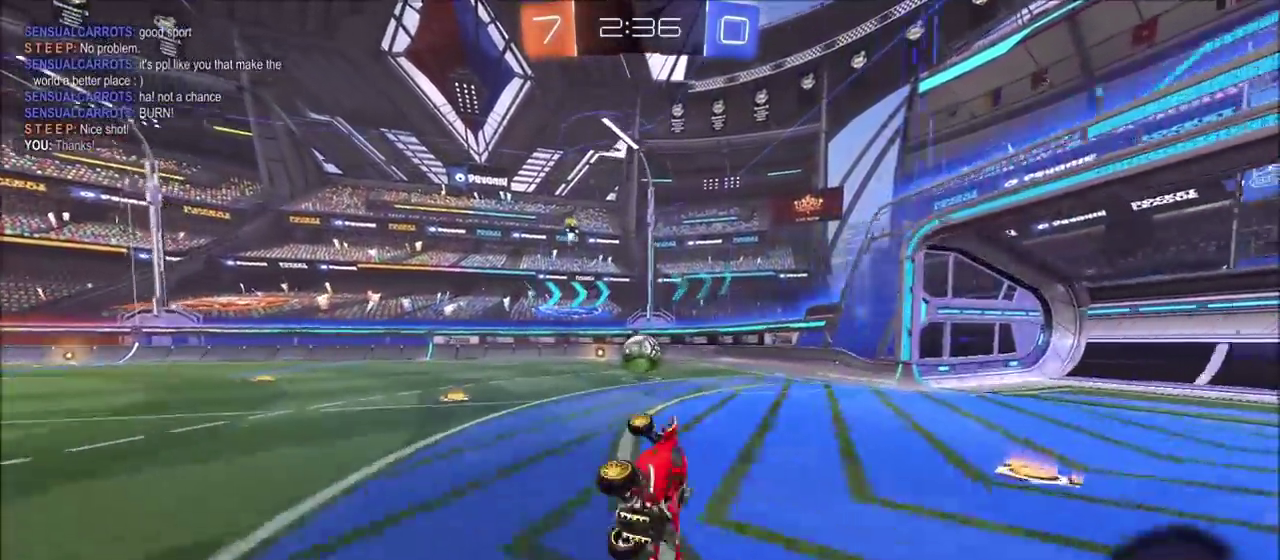
{"buttons": ["R2"], "left_stick": "left", "right_stick": "center", "events": [[200, "left_stick", "center"], [450, "left_stick", "left"]]}
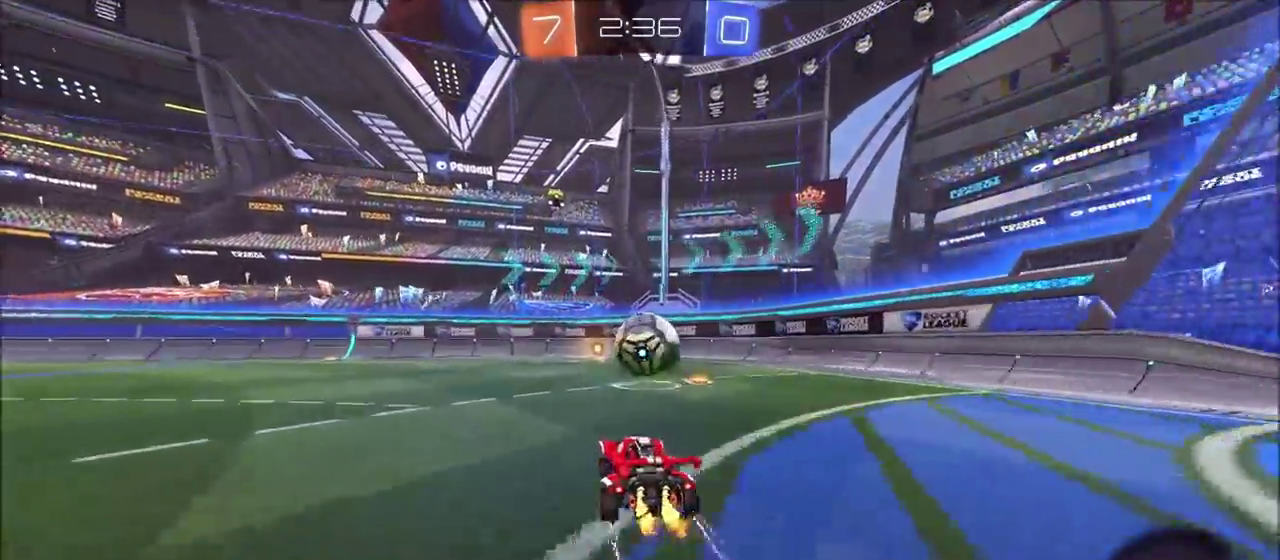
{"buttons": ["R2"], "left_stick": "center", "right_stick": "center", "events": [[83, "left_stick", "center"], [117, "R2", "up"], [200, "left_stick", "up-right"], [383, "R2", "down"], [450, "left_stick", "center"]]}